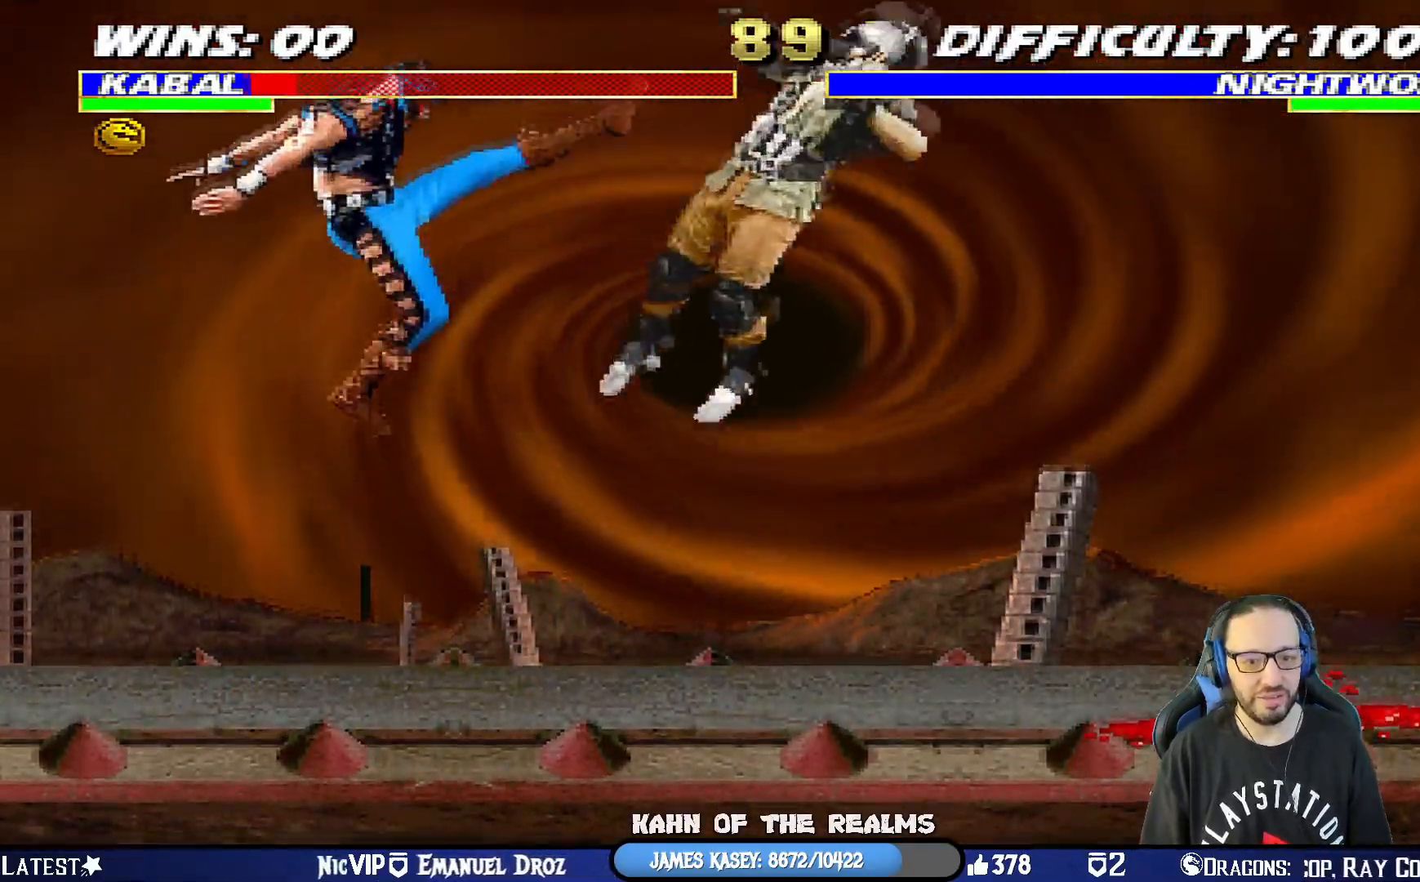
Gameplay with a controller (PlayStation layout); each line is a JSON object with the inputs held at the frame after it. "events" lists button and stick changes between this image and that frame as [ms after this image, input, new state], when the widget could be followed in between.
{"buttons": ["L1", "R1", "DPAD_DOWN", "DPAD_RIGHT"], "left_stick": "center", "right_stick": "center", "events": [[16, "DPAD_RIGHT", "down"], [16, "TRIANGLE", "up"], [50, "L1", "down"], [83, "DPAD_DOWN", "down"], [100, "DPAD_DOWN", "up"], [283, "L1", "up"], [317, "R1", "down"], [333, "DPAD_DOWN", "down"], [333, "L1", "down"]]}
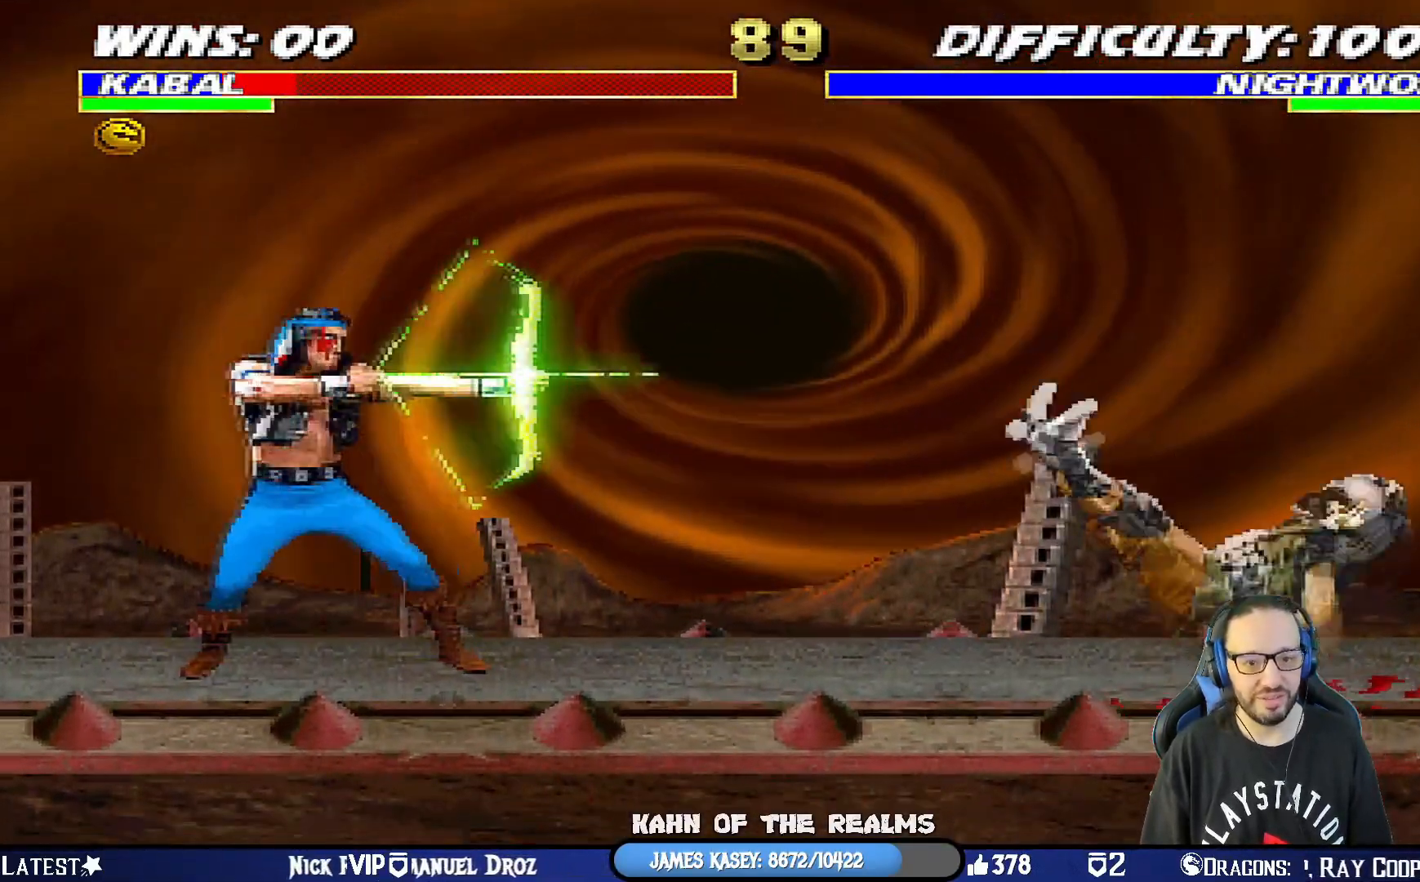
{"buttons": [], "left_stick": "center", "right_stick": "center", "events": [[400, "DPAD_DOWN", "up"], [434, "DPAD_RIGHT", "up"], [434, "L1", "up"], [484, "R1", "up"]]}
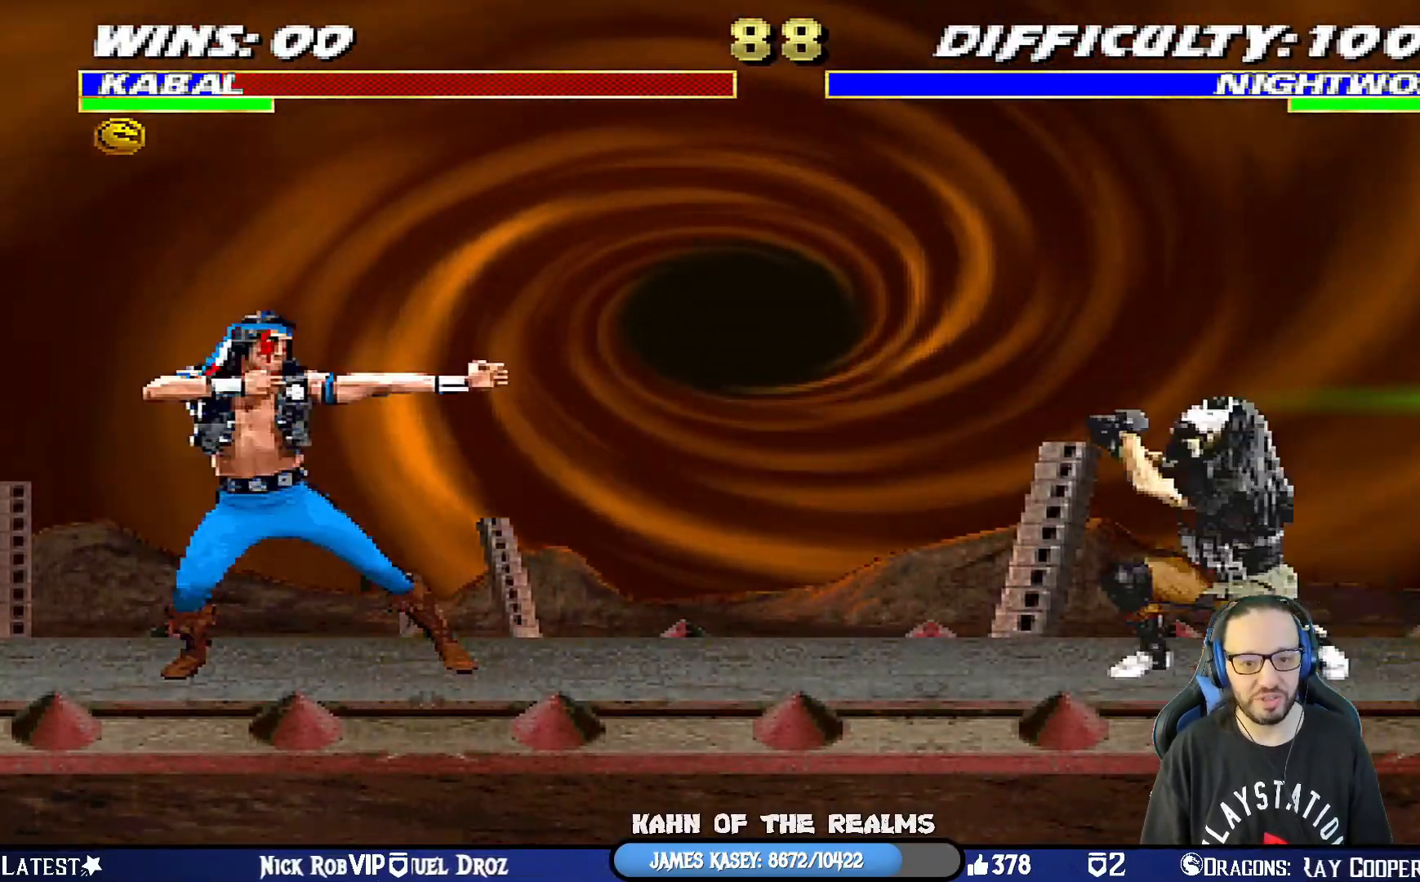
{"buttons": ["L1", "DPAD_UP", "DPAD_LEFT"], "left_stick": "center", "right_stick": "center", "events": [[133, "DPAD_RIGHT", "down"], [150, "L1", "down"], [317, "DPAD_RIGHT", "up"], [333, "L1", "up"], [417, "DPAD_LEFT", "down"], [417, "L1", "down"], [433, "DPAD_UP", "down"]]}
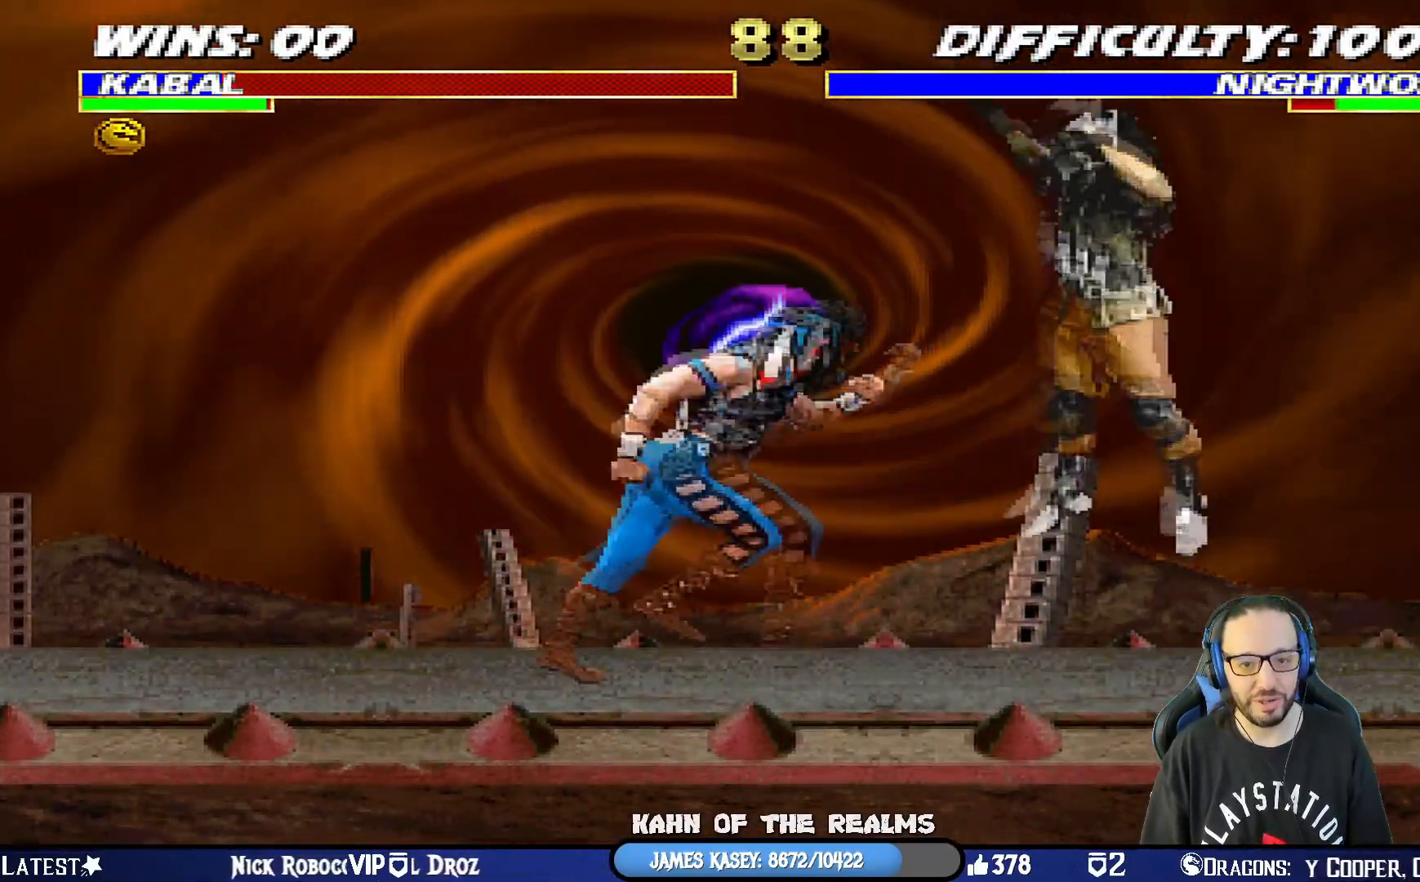
{"buttons": ["SQUARE", "L1", "DPAD_DOWN"], "left_stick": "center", "right_stick": "center", "events": [[217, "DPAD_LEFT", "up"], [217, "DPAD_UP", "up"], [267, "DPAD_DOWN", "down"], [300, "SQUARE", "down"], [417, "SQUARE", "up"], [484, "SQUARE", "down"]]}